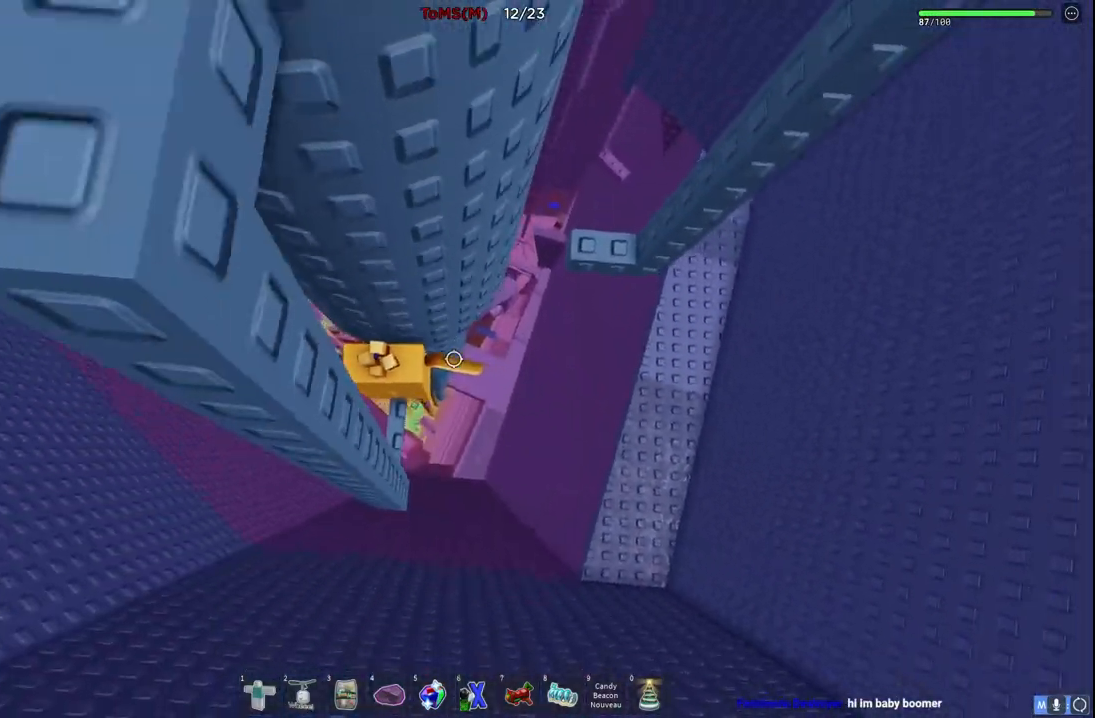
Gameplay with keyboard; each line is a JSON object with the keys held at the frame after it. "events" lists presses ("down") and releases ("up") of "a", "ctrl", "d", "e", "q", "s", "shift", "space" and "w" between this image and that frame as [ms after this image, input, new state], when the widget could be followed in between. No other keys are recorded. Mouse input is not recorded.
{"keys": ["w"], "events": [[67, "d", "down"], [184, "space", "down"], [317, "w", "down"], [334, "space", "up"], [384, "d", "up"]]}
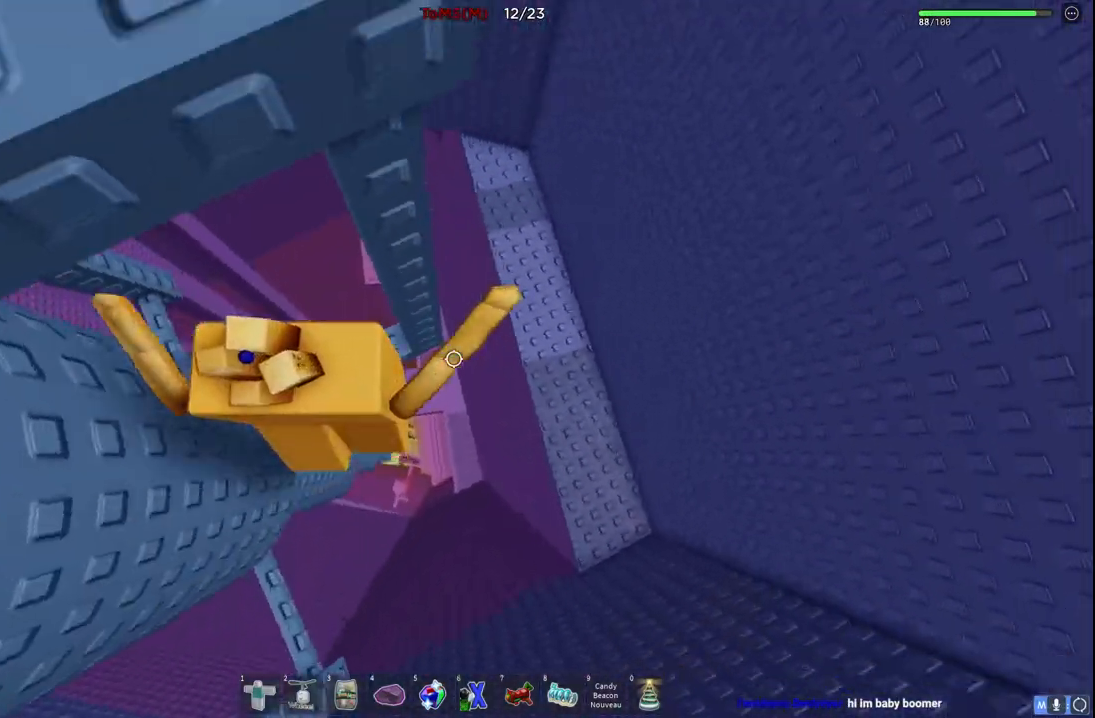
{"keys": ["shift"], "events": [[67, "w", "up"], [184, "a", "down"], [184, "w", "down"], [250, "a", "up"], [250, "w", "up"], [500, "shift", "down"]]}
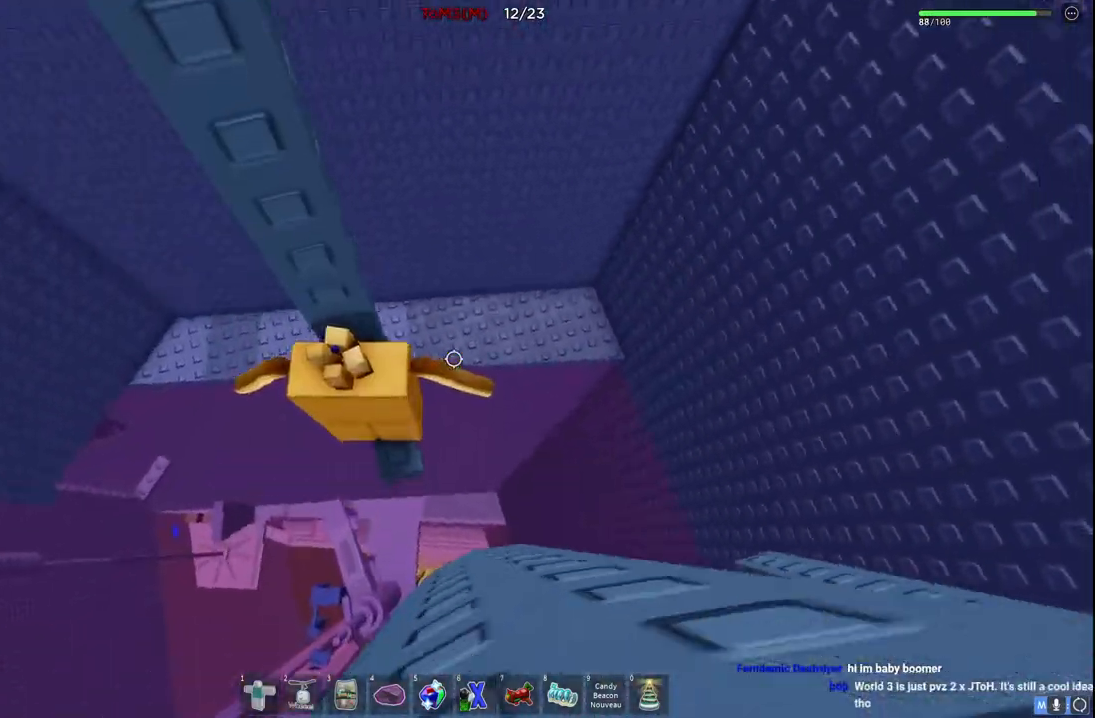
{"keys": ["a"], "events": [[134, "shift", "up"], [234, "shift", "down"], [334, "shift", "up"], [417, "a", "down"]]}
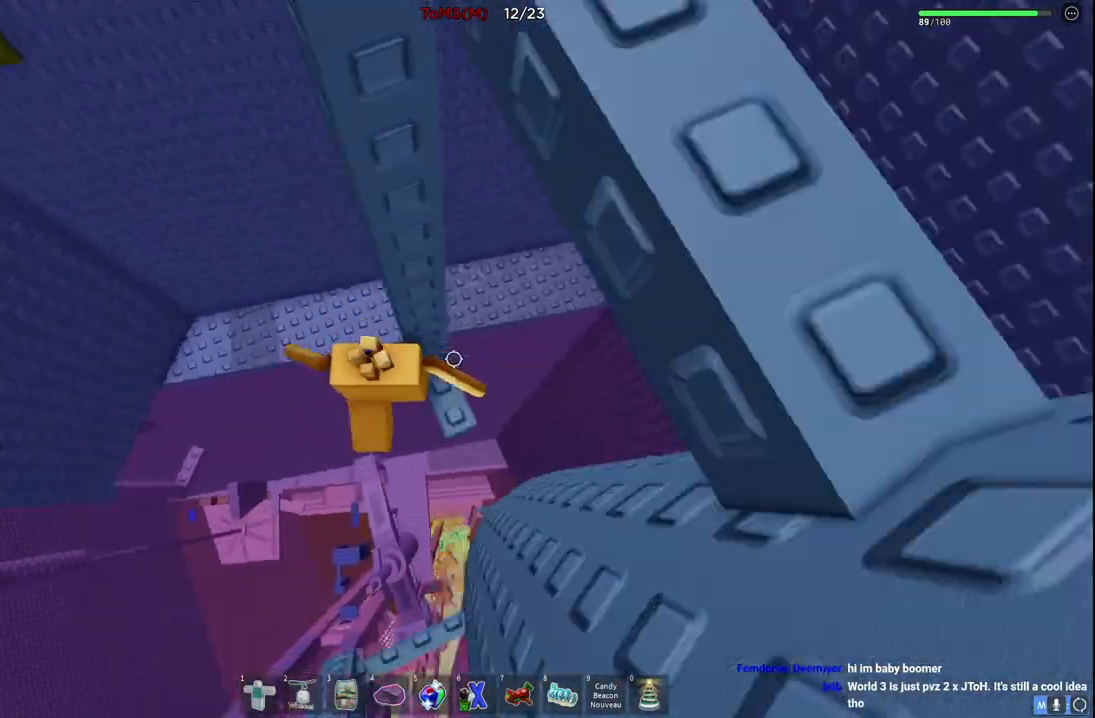
{"keys": ["a", "w"], "events": [[50, "space", "down"], [234, "space", "up"], [250, "w", "down"]]}
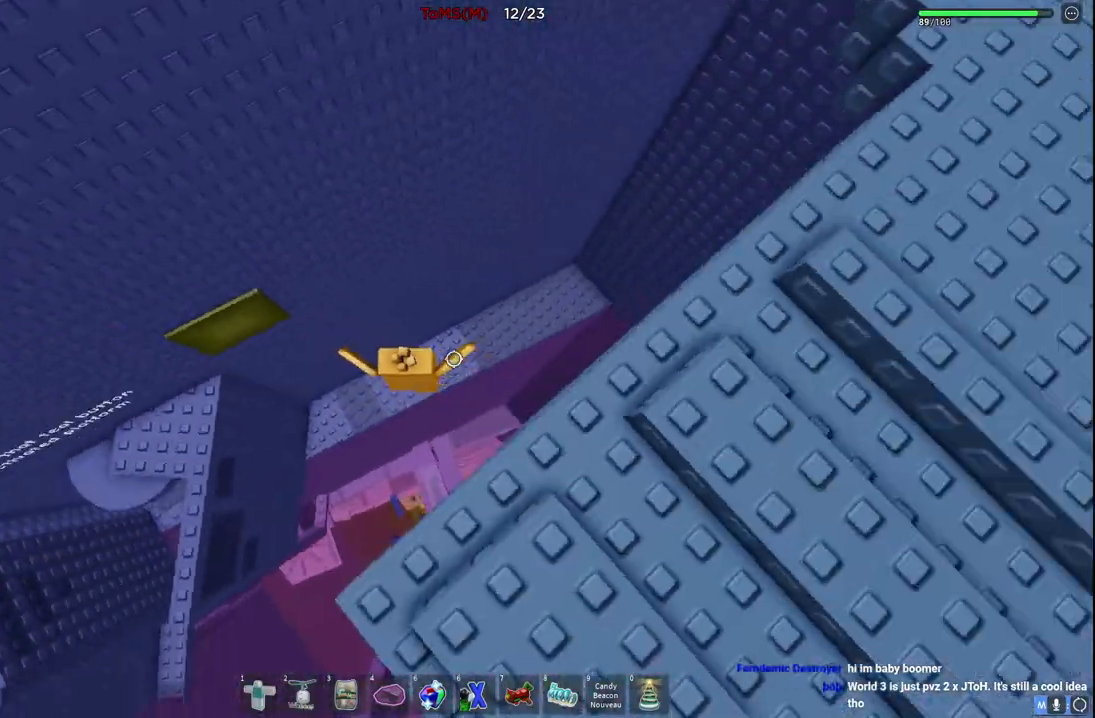
{"keys": ["a", "w"], "events": [[117, "a", "up"], [317, "space", "down"], [334, "a", "down"], [500, "space", "up"]]}
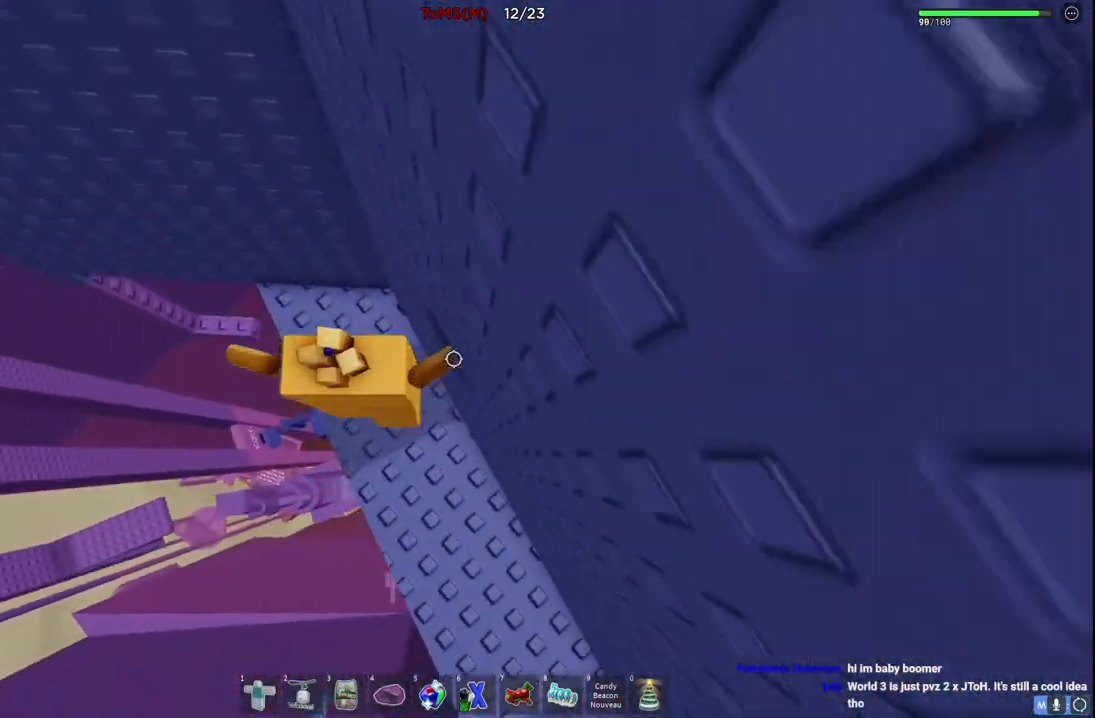
{"keys": ["a", "space"], "events": [[150, "a", "up"], [200, "w", "up"], [350, "a", "down"], [417, "e", "down"], [450, "space", "down"], [484, "e", "up"]]}
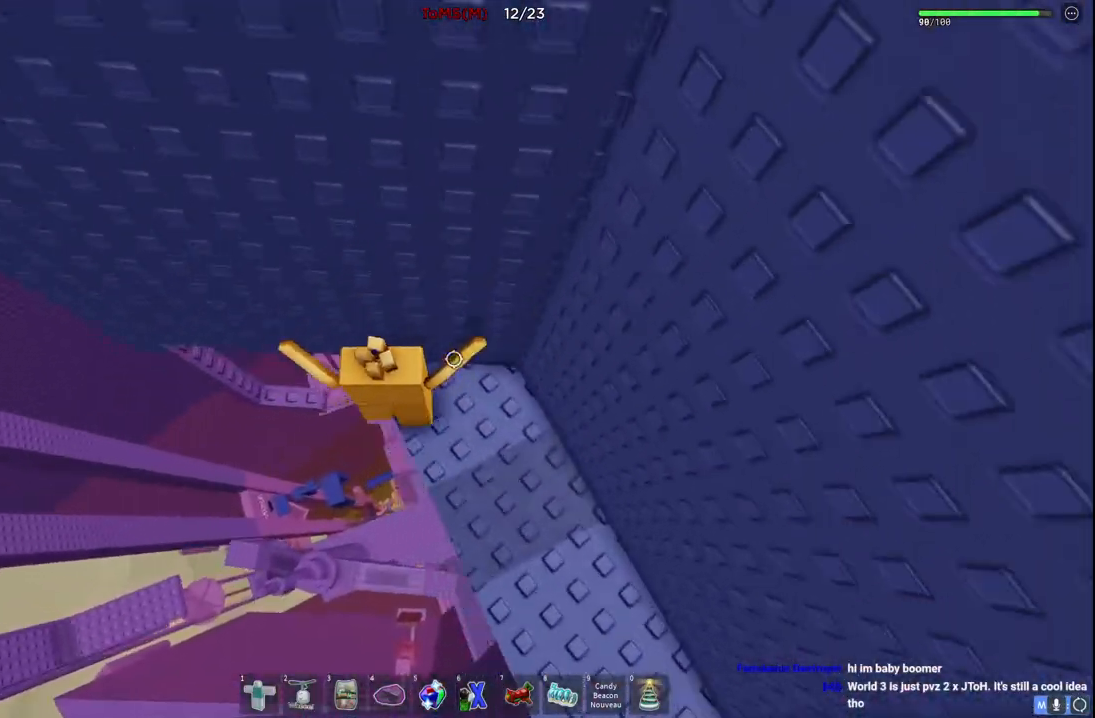
{"keys": [], "events": [[150, "space", "up"], [317, "a", "up"]]}
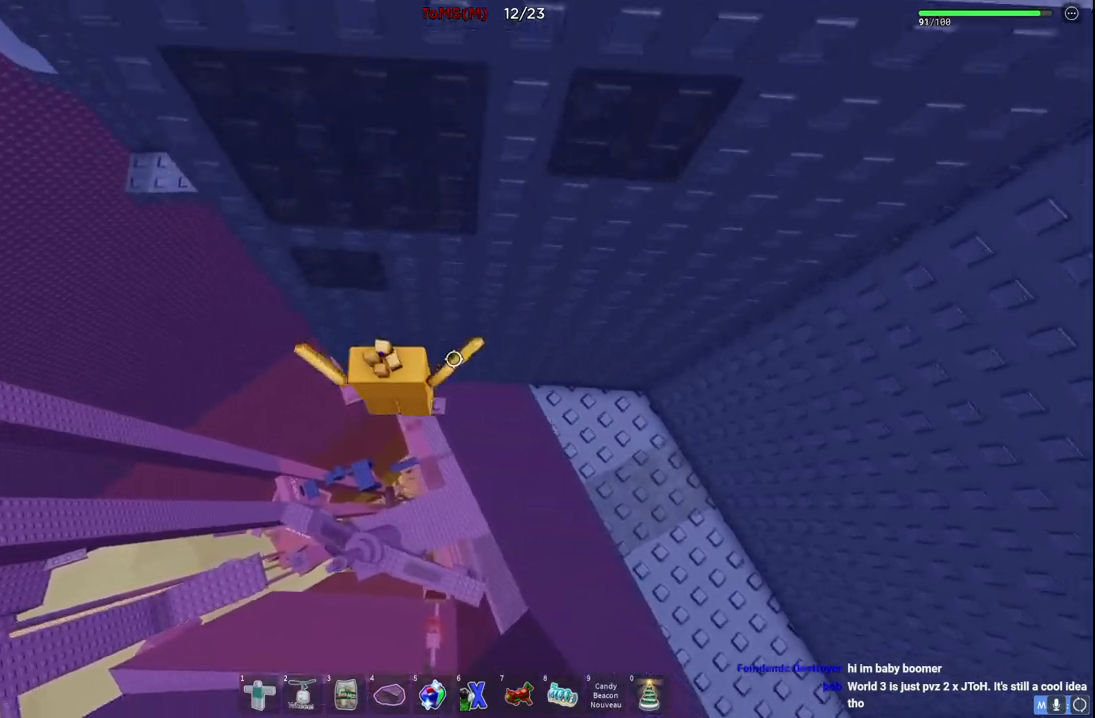
{"keys": [], "events": [[50, "w", "down"], [267, "w", "up"]]}
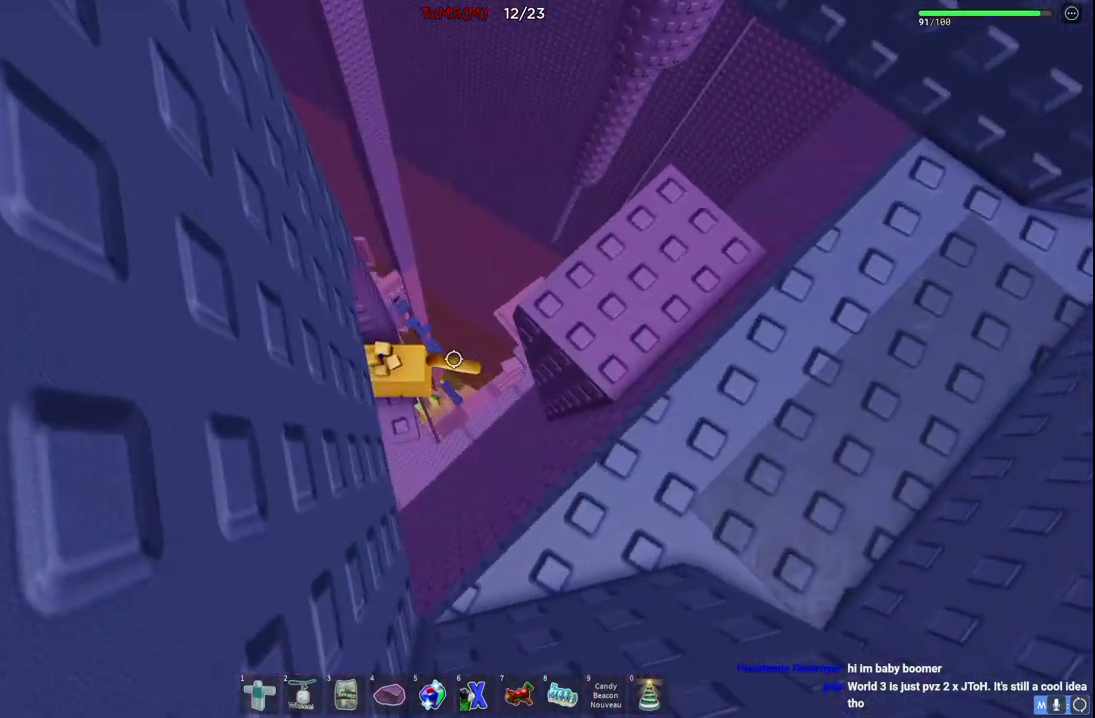
{"keys": ["w"], "events": [[200, "d", "down"], [317, "space", "down"], [350, "w", "down"], [384, "d", "up"], [434, "space", "up"]]}
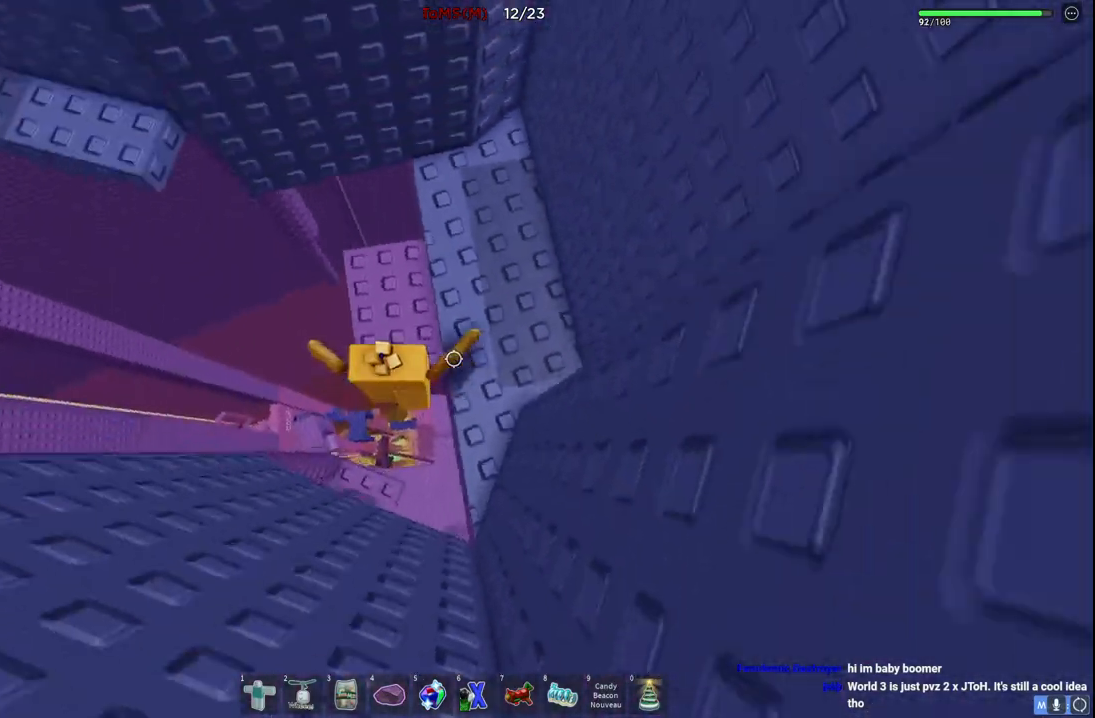
{"keys": ["a", "w"], "events": [[117, "w", "up"], [234, "space", "down"], [384, "w", "down"], [400, "space", "up"], [450, "a", "down"]]}
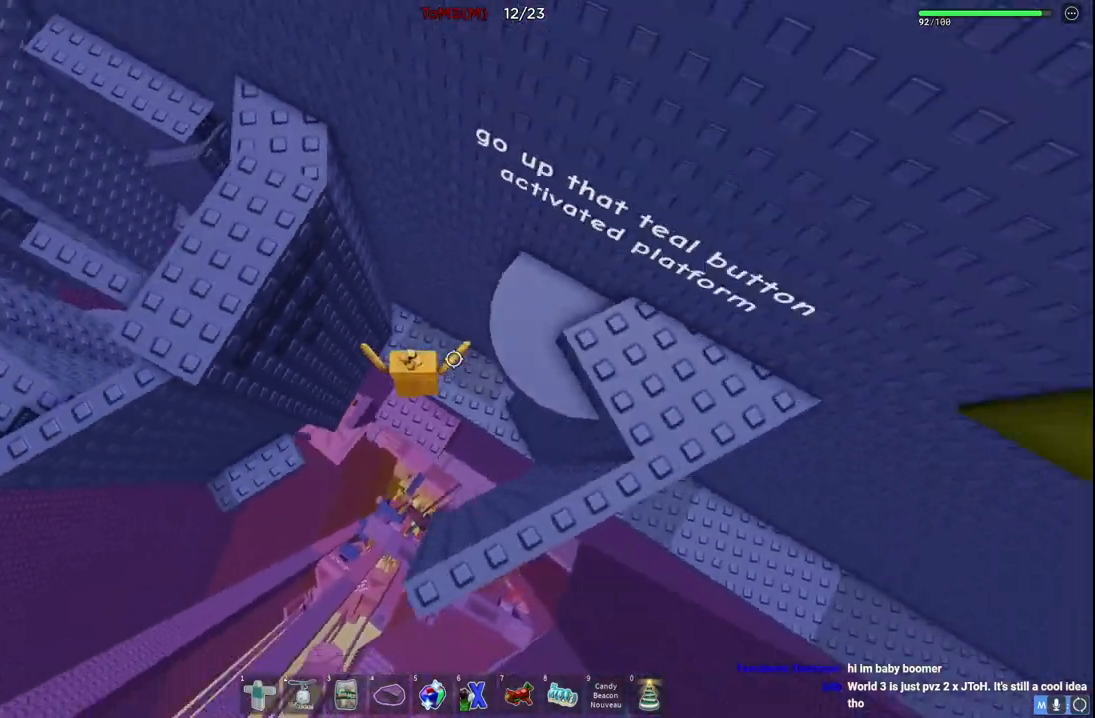
{"keys": ["a", "space"], "events": [[84, "a", "up"], [117, "w", "up"], [334, "a", "down"], [417, "space", "down"]]}
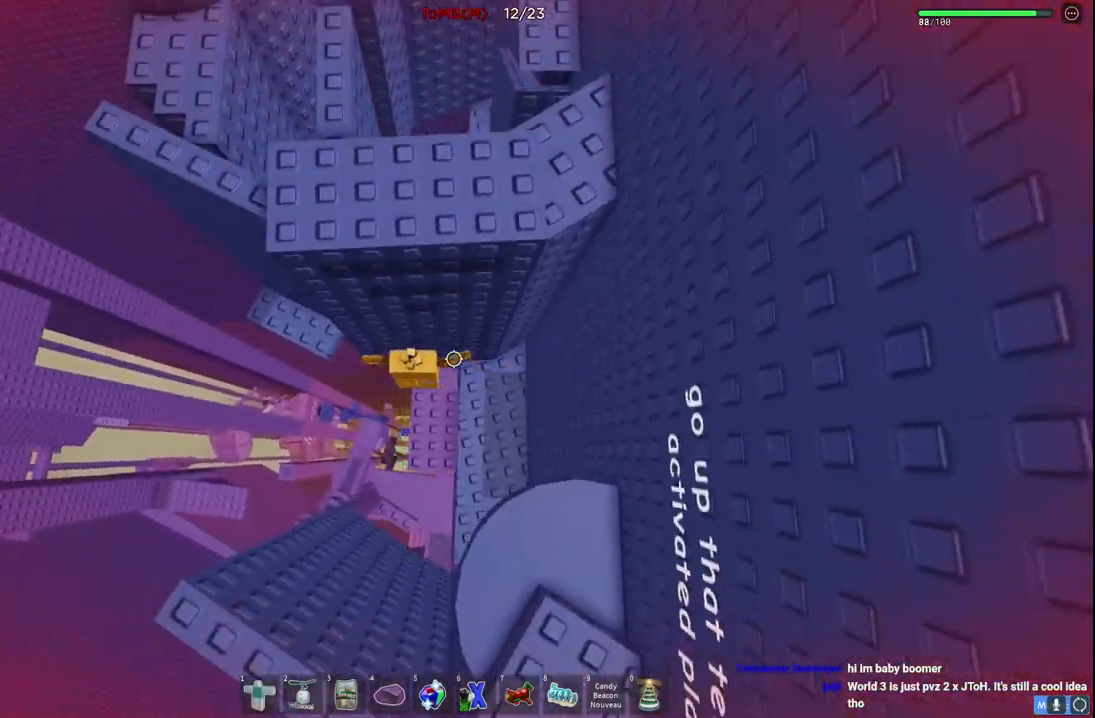
{"keys": ["a"], "events": [[84, "space", "up"]]}
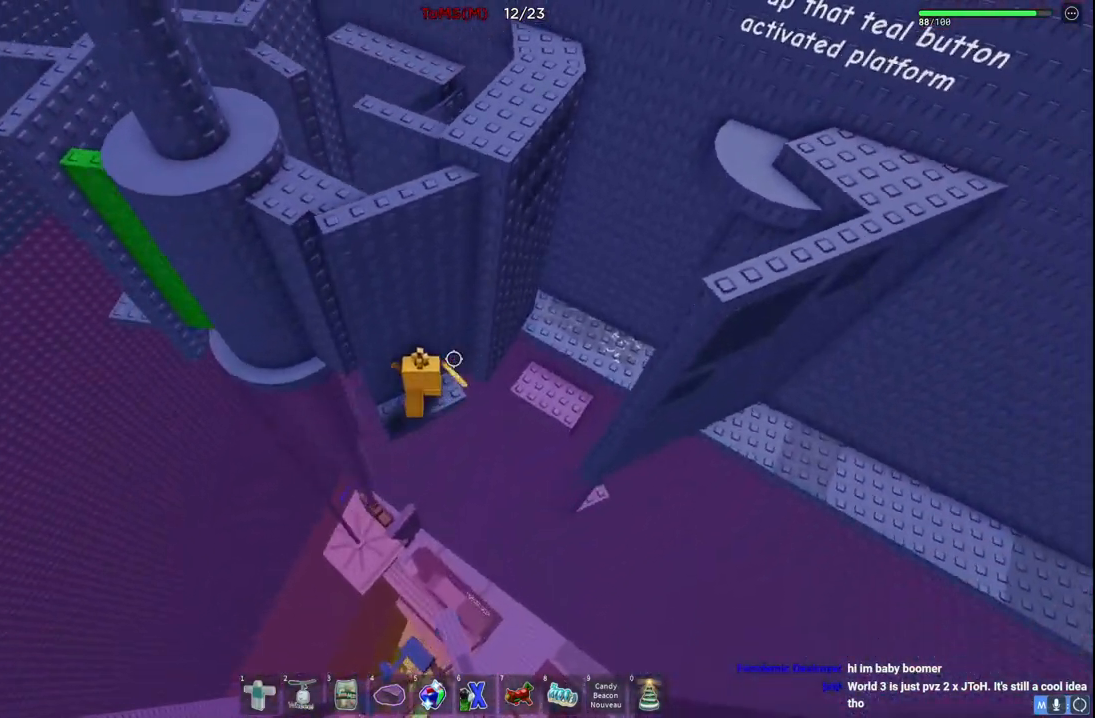
{"keys": ["a"], "events": [[67, "a", "up"], [250, "a", "down"], [350, "space", "down"], [500, "space", "up"]]}
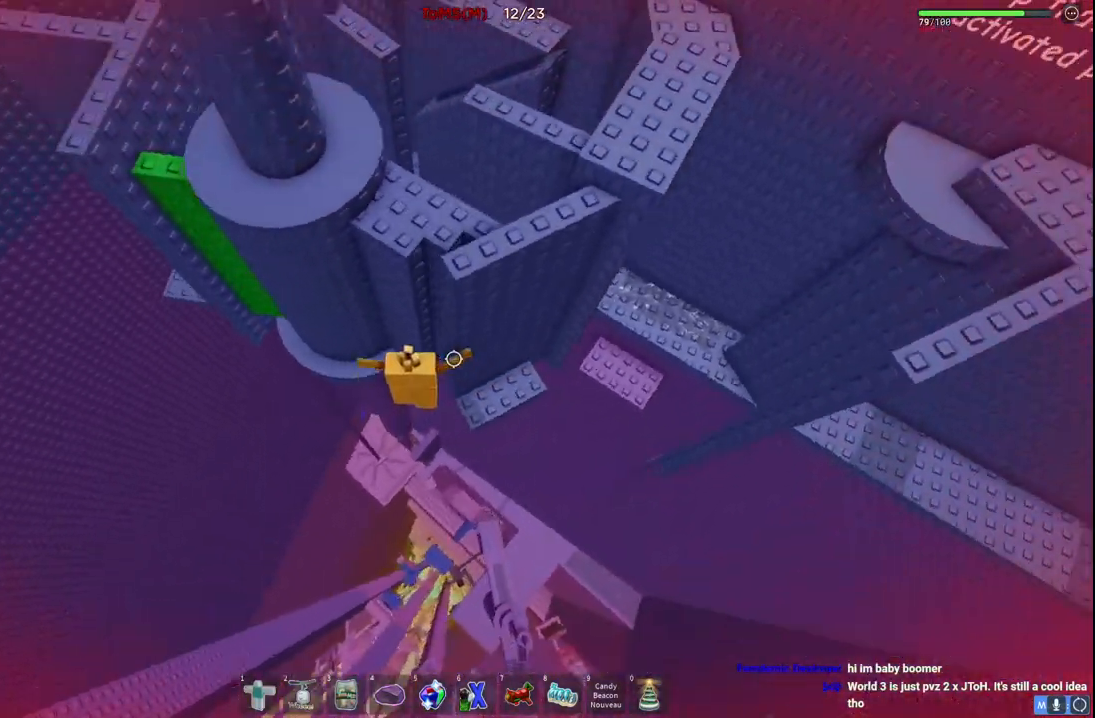
{"keys": ["a"], "events": [[100, "w", "down"], [250, "w", "up"]]}
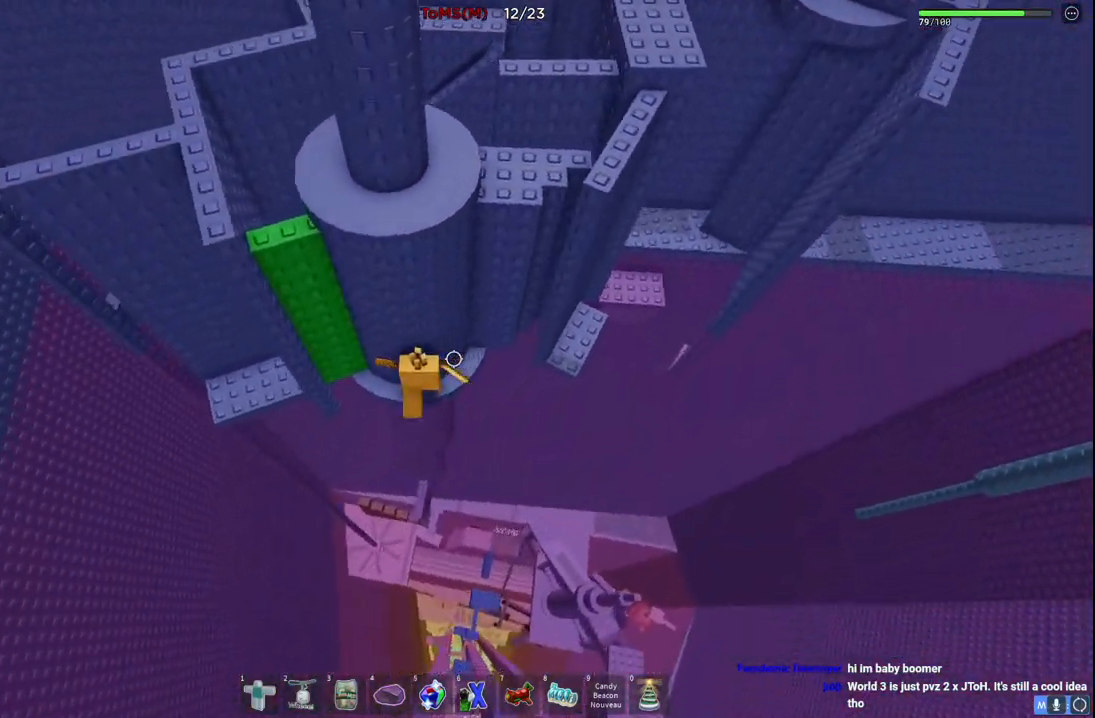
{"keys": ["a", "space"], "events": [[117, "w", "down"], [150, "a", "up"], [150, "w", "up"], [300, "a", "down"], [400, "space", "down"]]}
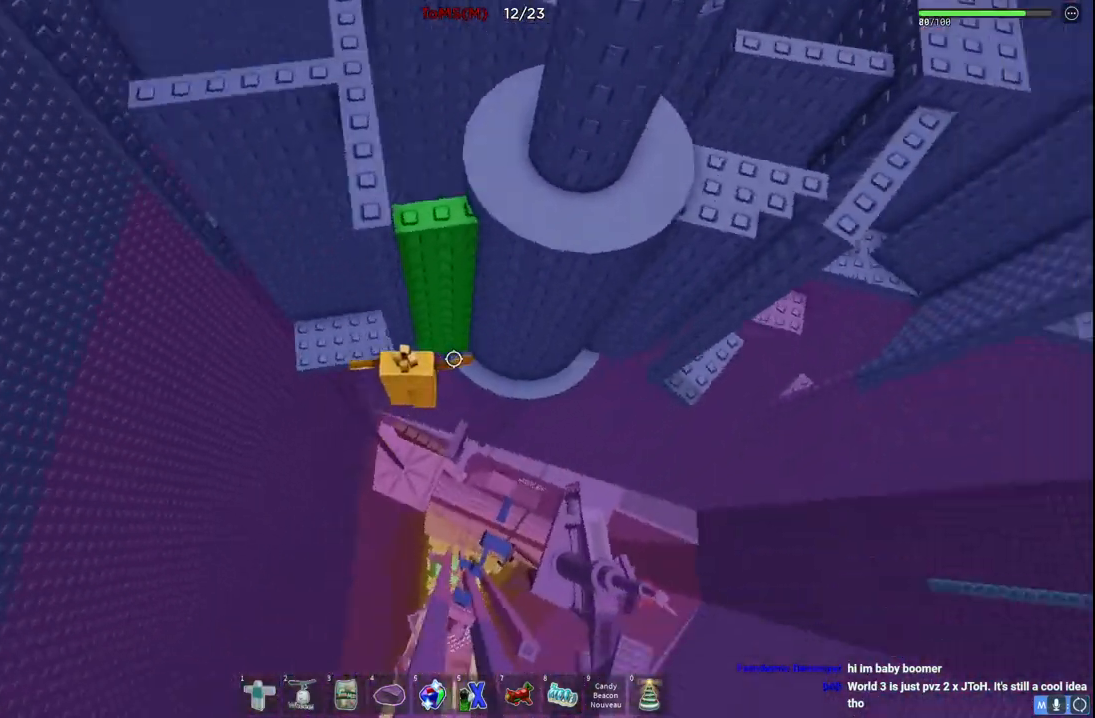
{"keys": ["a"], "events": [[67, "w", "down"], [84, "space", "up"], [250, "w", "up"]]}
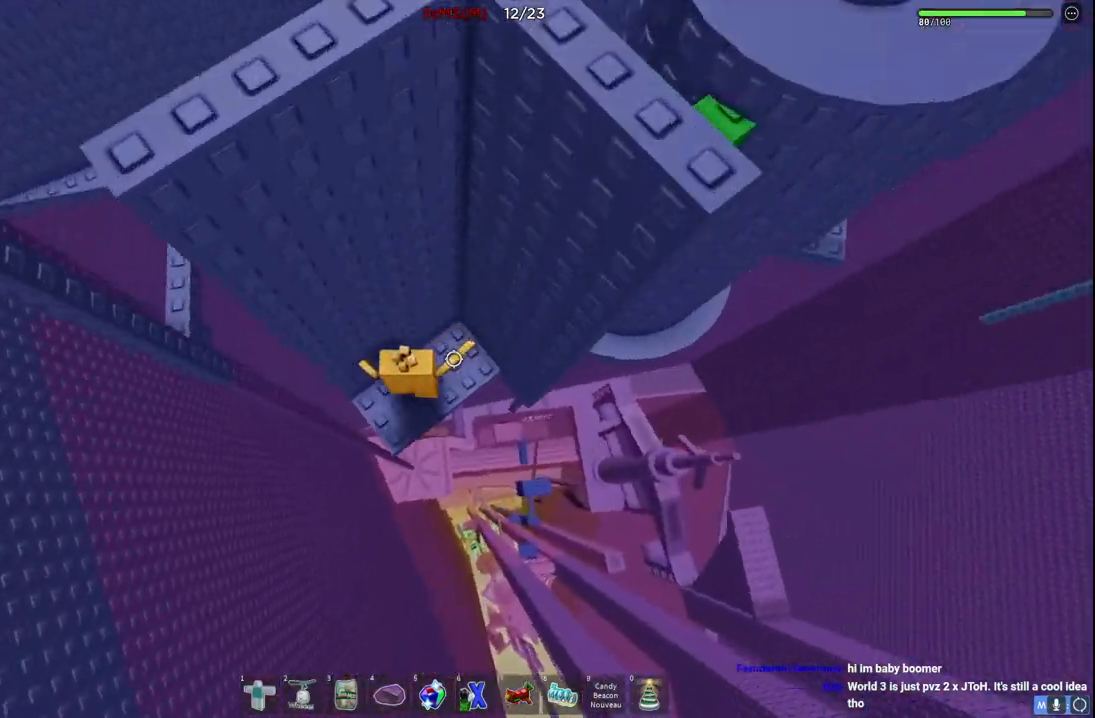
{"keys": ["a", "space", "w"], "events": [[67, "a", "up"], [200, "a", "down"], [400, "space", "down"], [500, "w", "down"]]}
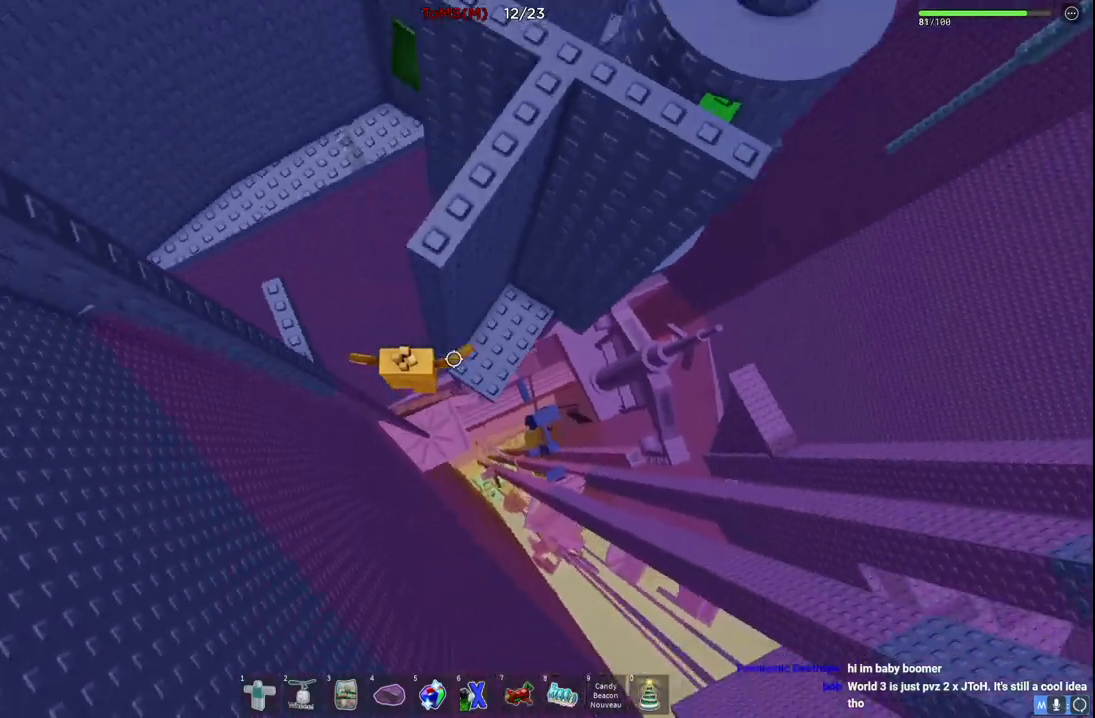
{"keys": ["w"], "events": [[50, "space", "up"], [400, "a", "up"]]}
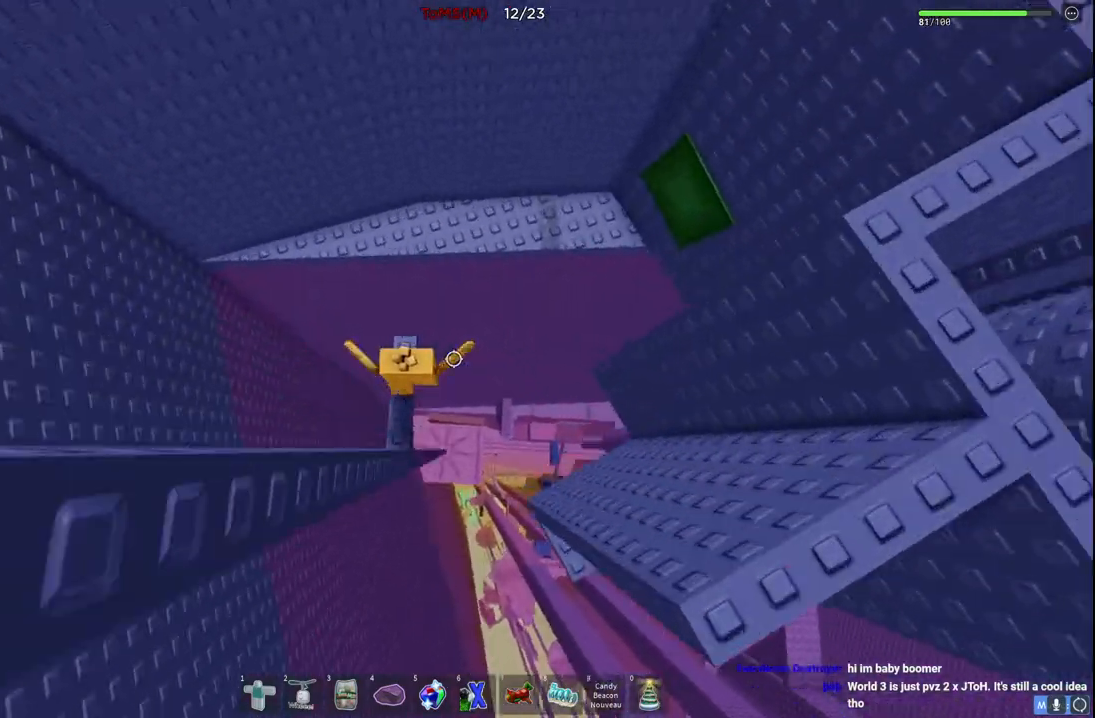
{"keys": ["d", "w"], "events": [[84, "space", "down"], [234, "space", "up"], [400, "d", "down"]]}
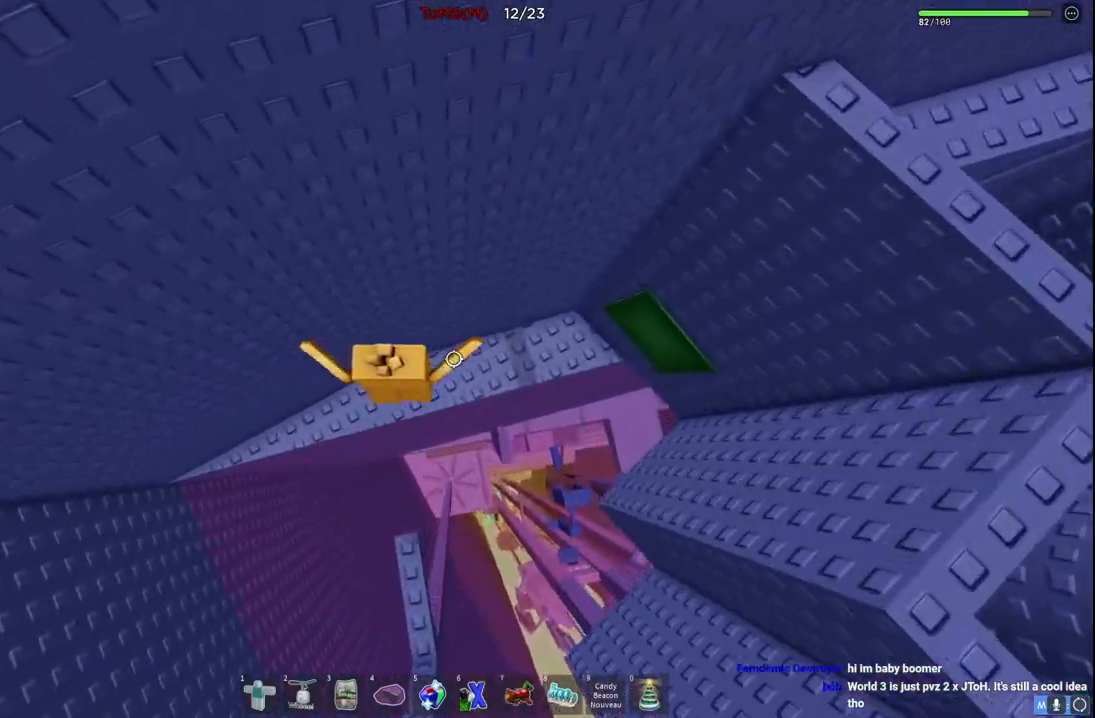
{"keys": [], "events": [[167, "w", "up"], [184, "space", "down"], [384, "space", "up"], [484, "d", "up"]]}
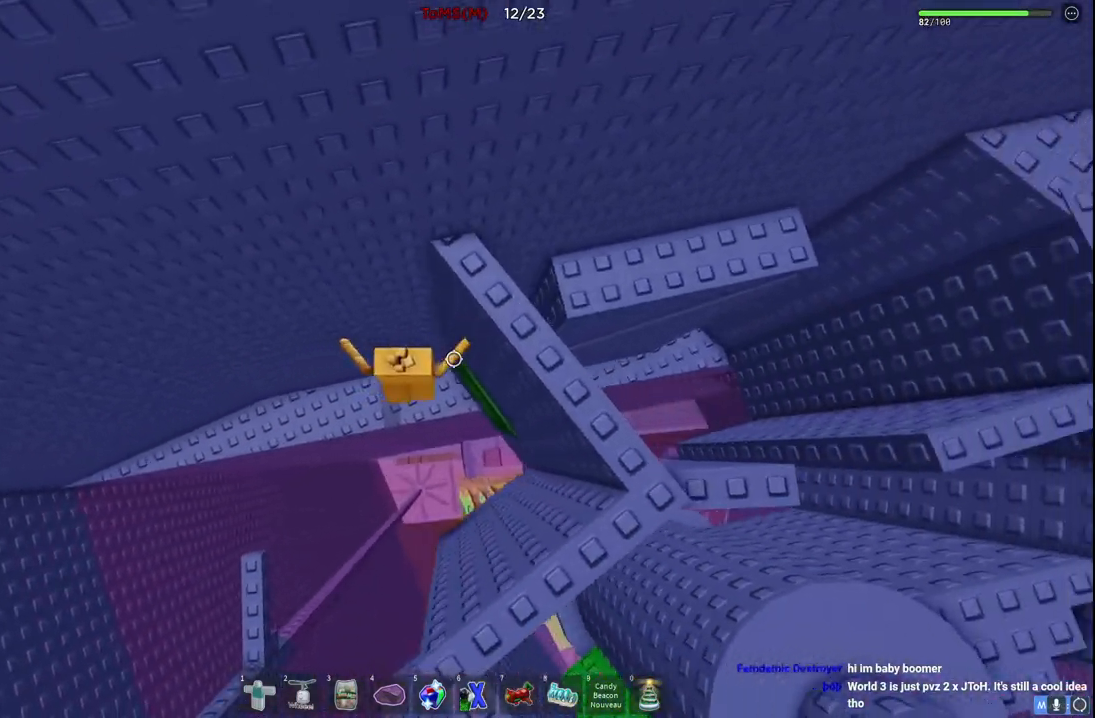
{"keys": [], "events": [[117, "w", "down"], [250, "w", "up"]]}
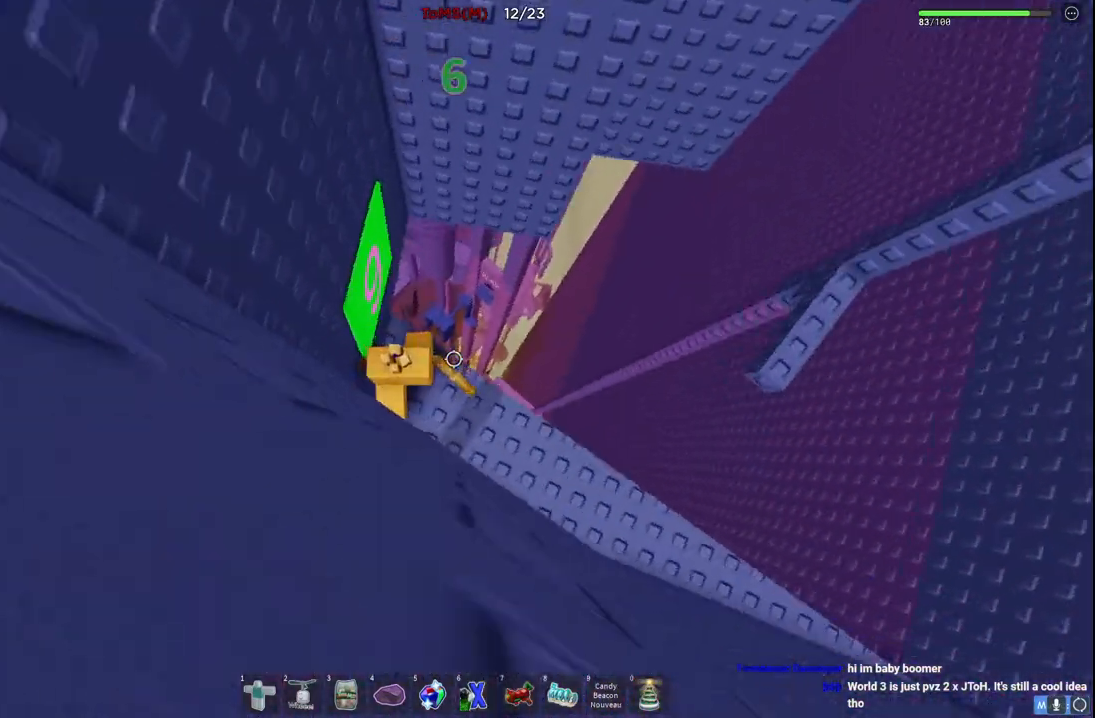
{"keys": ["d"], "events": [[117, "d", "down"], [200, "space", "down"], [367, "space", "up"]]}
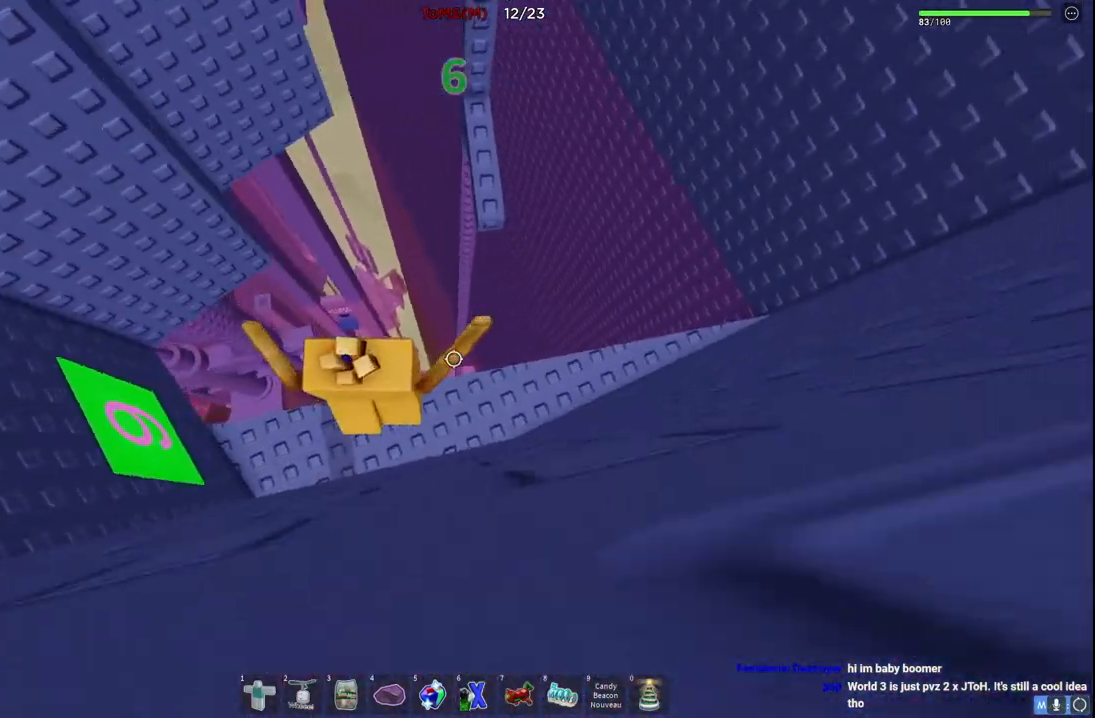
{"keys": ["w"], "events": [[117, "d", "up"], [234, "w", "down"], [317, "space", "down"], [484, "space", "up"]]}
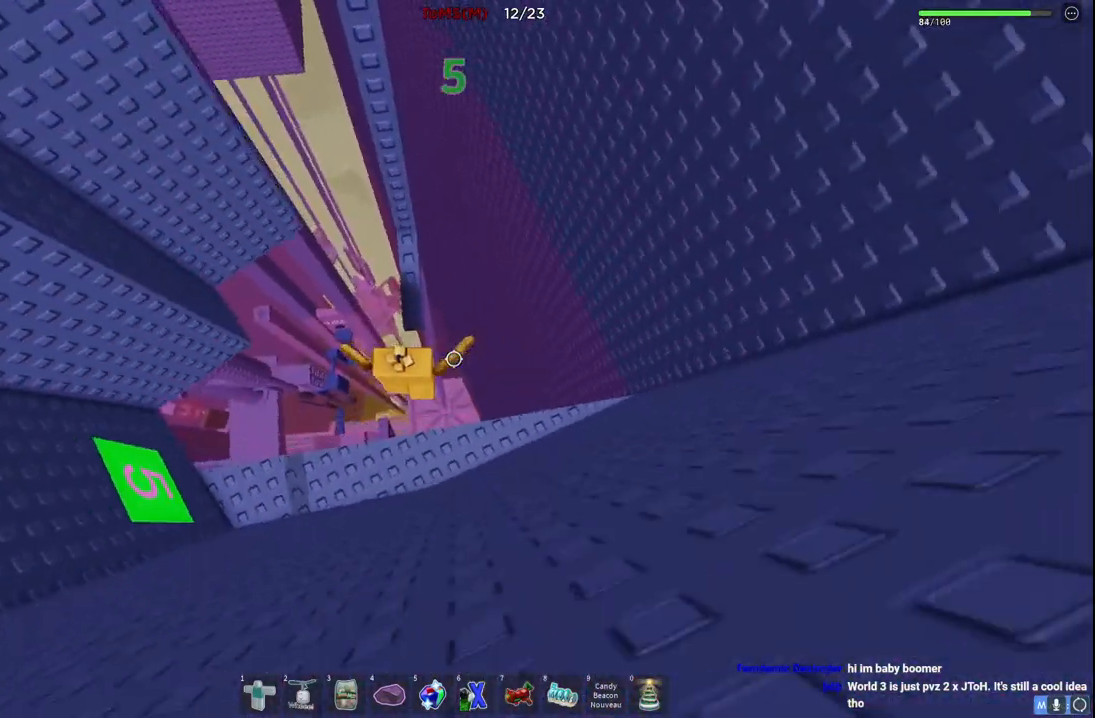
{"keys": ["shift"], "events": [[434, "w", "up"], [467, "shift", "down"]]}
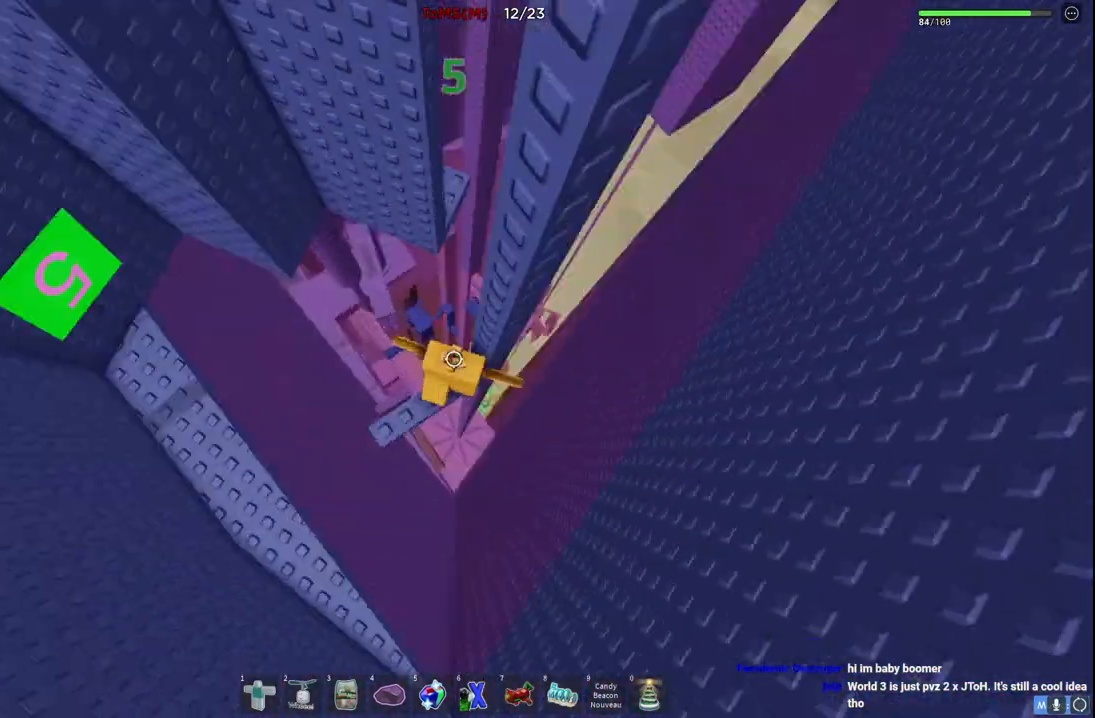
{"keys": ["d"], "events": [[34, "shift", "up"], [217, "shift", "down"], [300, "shift", "up"], [434, "d", "down"]]}
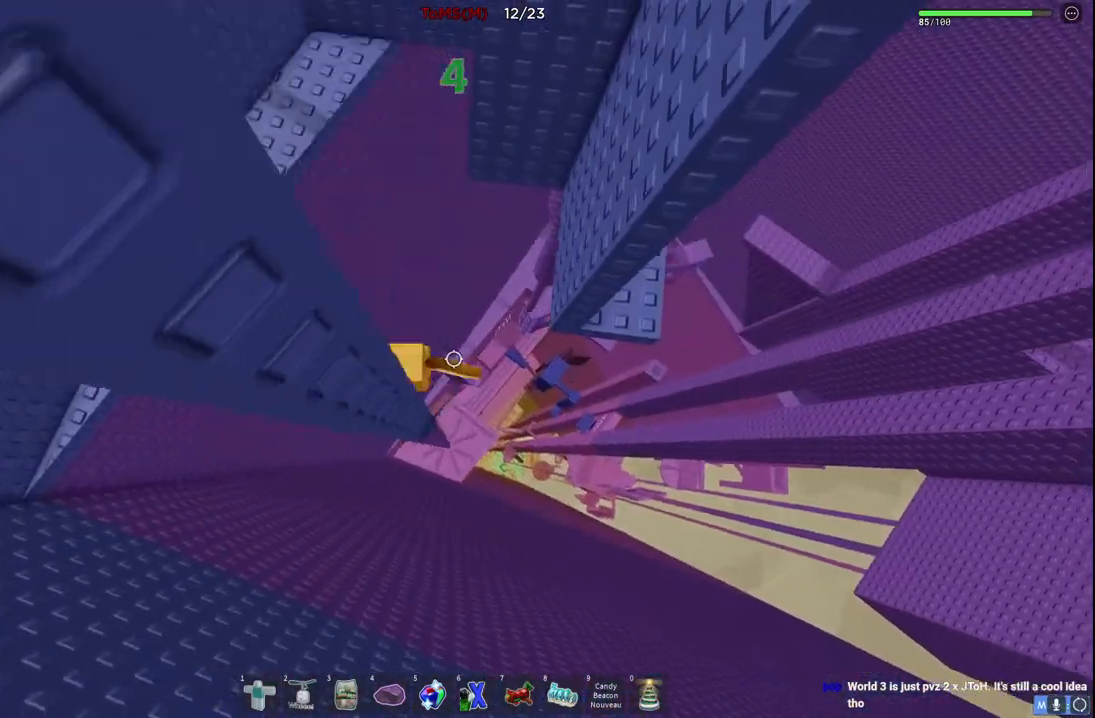
{"keys": ["d", "w"], "events": [[67, "space", "down"], [234, "space", "up"], [384, "w", "down"]]}
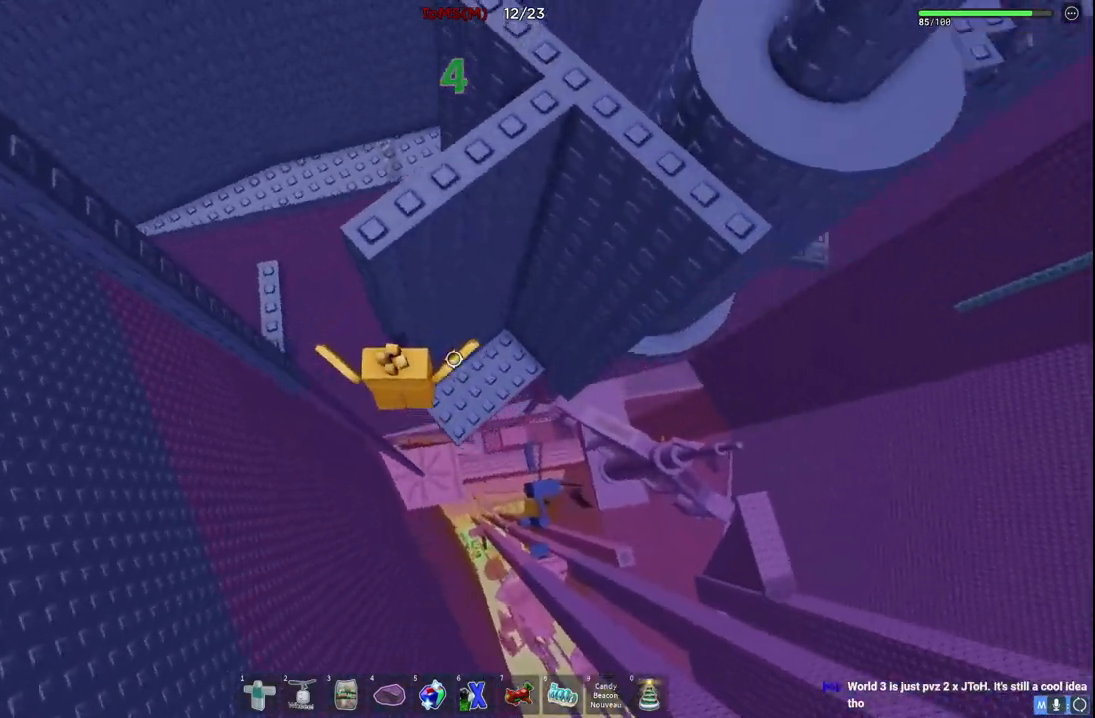
{"keys": ["d"], "events": [[317, "w", "up"]]}
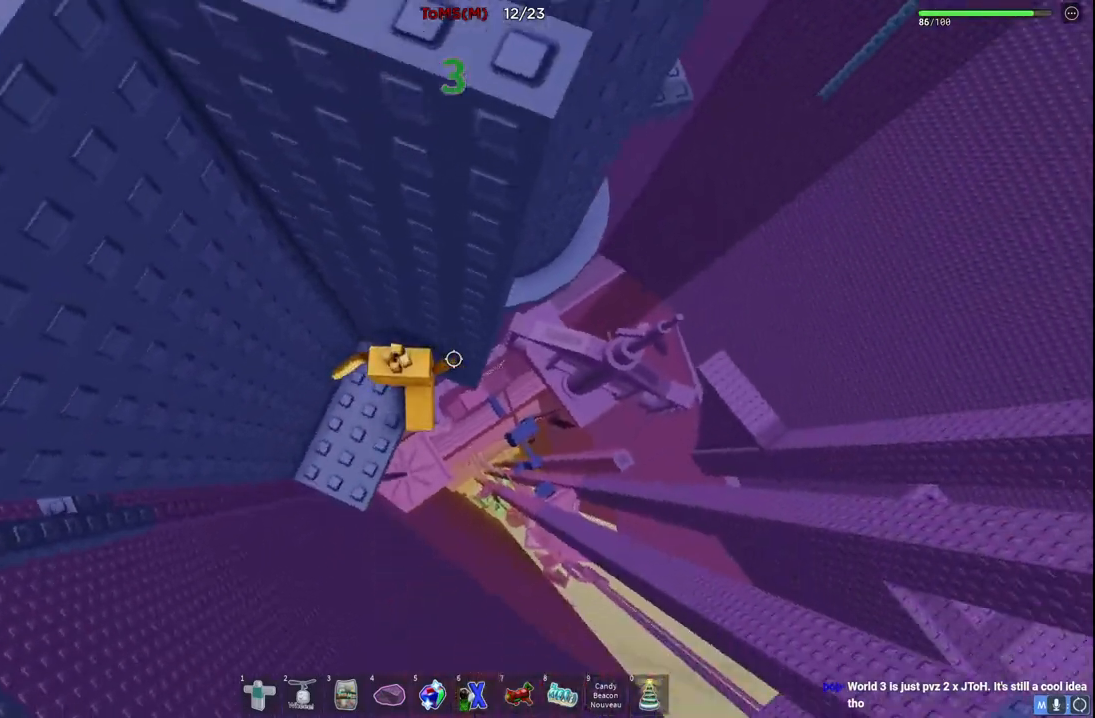
{"keys": ["a", "w"], "events": [[117, "space", "down"], [267, "space", "up"], [267, "w", "down"], [434, "d", "up"], [467, "a", "down"]]}